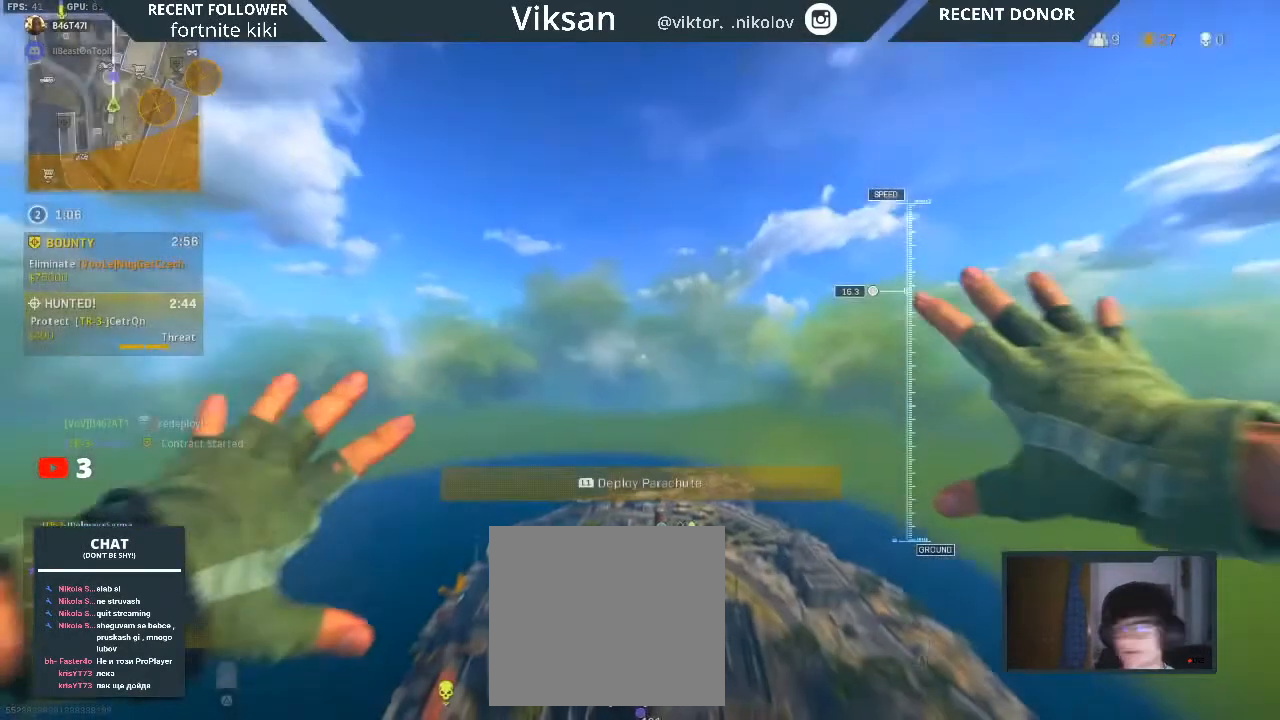
Gameplay with a controller (PlayStation layout); each line is a JSON object with the inputs held at the frame after it. "events" lists button and stick changes between this image and that frame as [ms after this image, input, new state], when the widget could be followed in between.
{"buttons": [], "left_stick": "center", "right_stick": "down", "events": [[500, "right_stick", "down"]]}
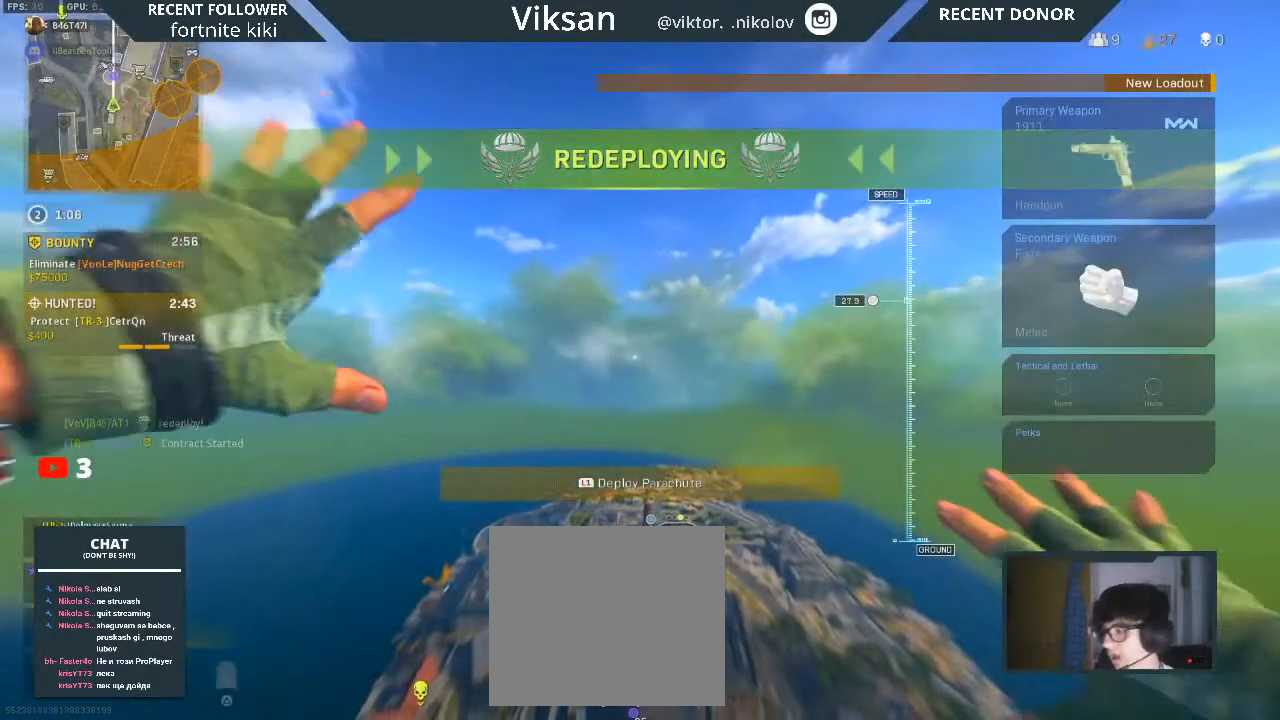
{"buttons": [], "left_stick": "down-left", "right_stick": "down", "events": [[217, "left_stick", "down"], [267, "left_stick", "down-left"]]}
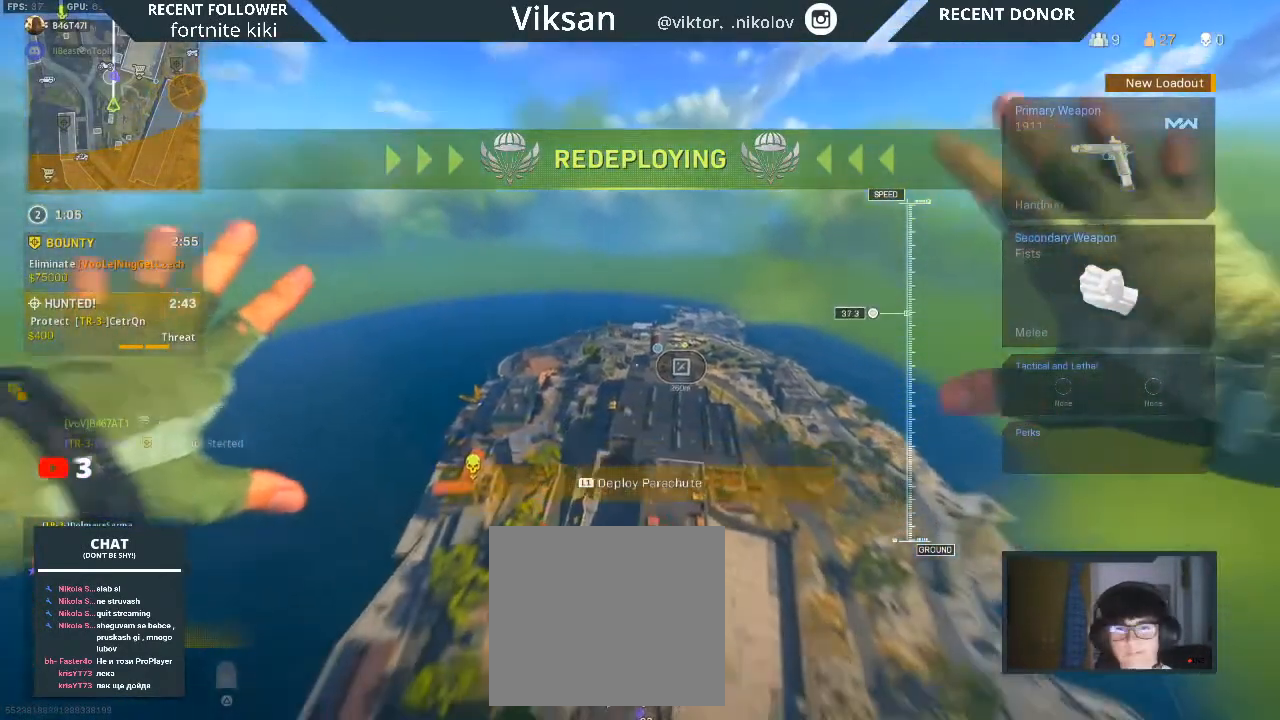
{"buttons": [], "left_stick": "up", "right_stick": "center", "events": [[17, "right_stick", "down-right"], [117, "left_stick", "up-left"], [167, "right_stick", "center"], [250, "left_stick", "up"]]}
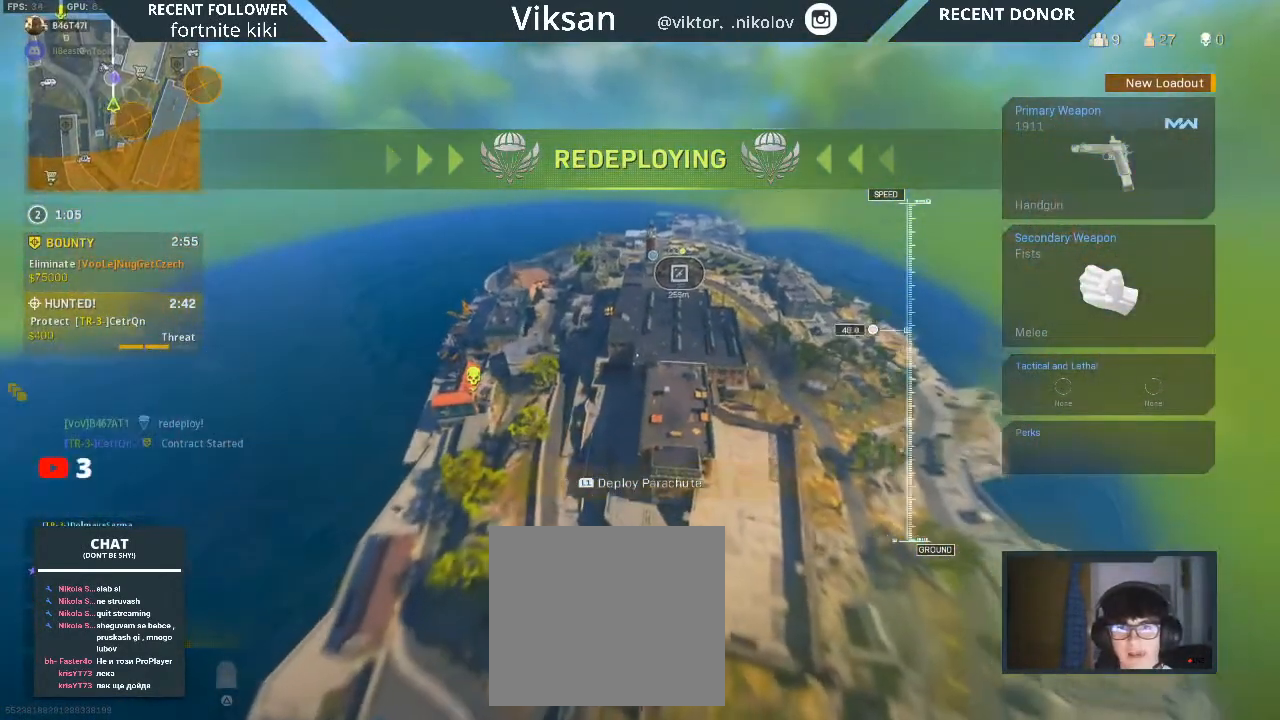
{"buttons": ["L1"], "left_stick": "up", "right_stick": "up", "events": [[117, "right_stick", "up"], [400, "L1", "down"]]}
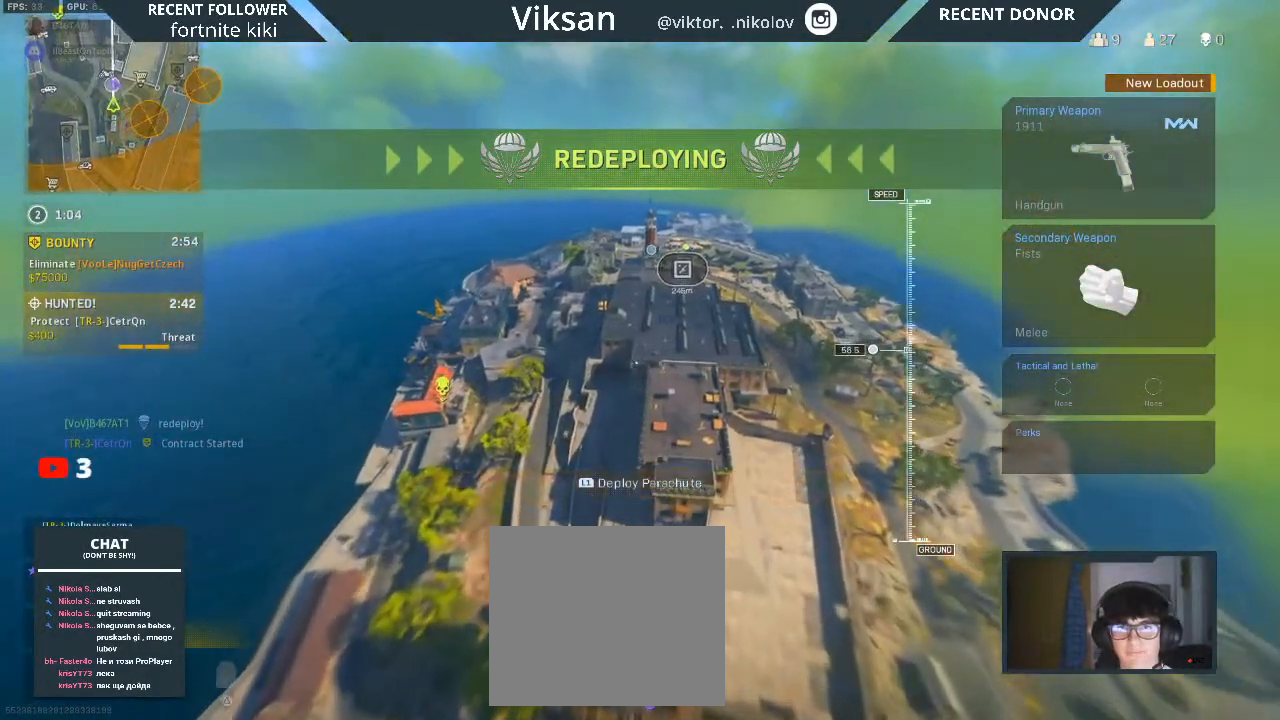
{"buttons": [], "left_stick": "up", "right_stick": "center", "events": [[50, "L1", "up"], [367, "right_stick", "center"]]}
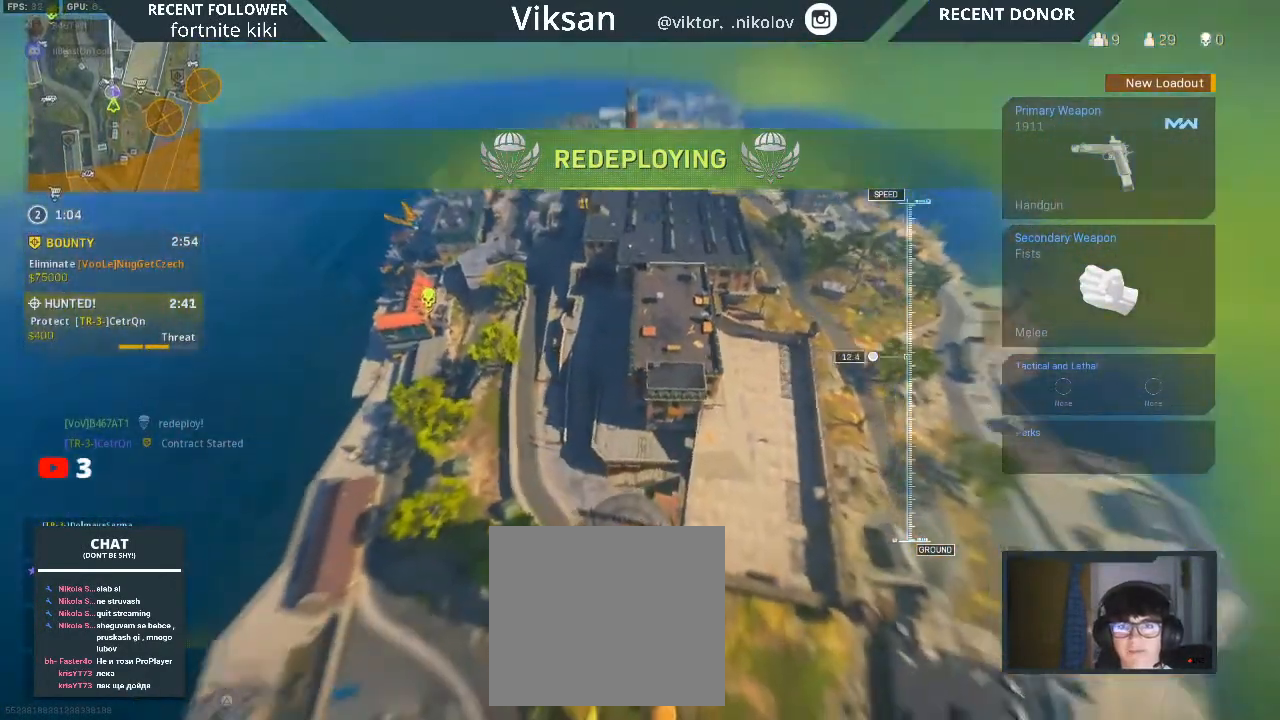
{"buttons": [], "left_stick": "up", "right_stick": "center", "events": []}
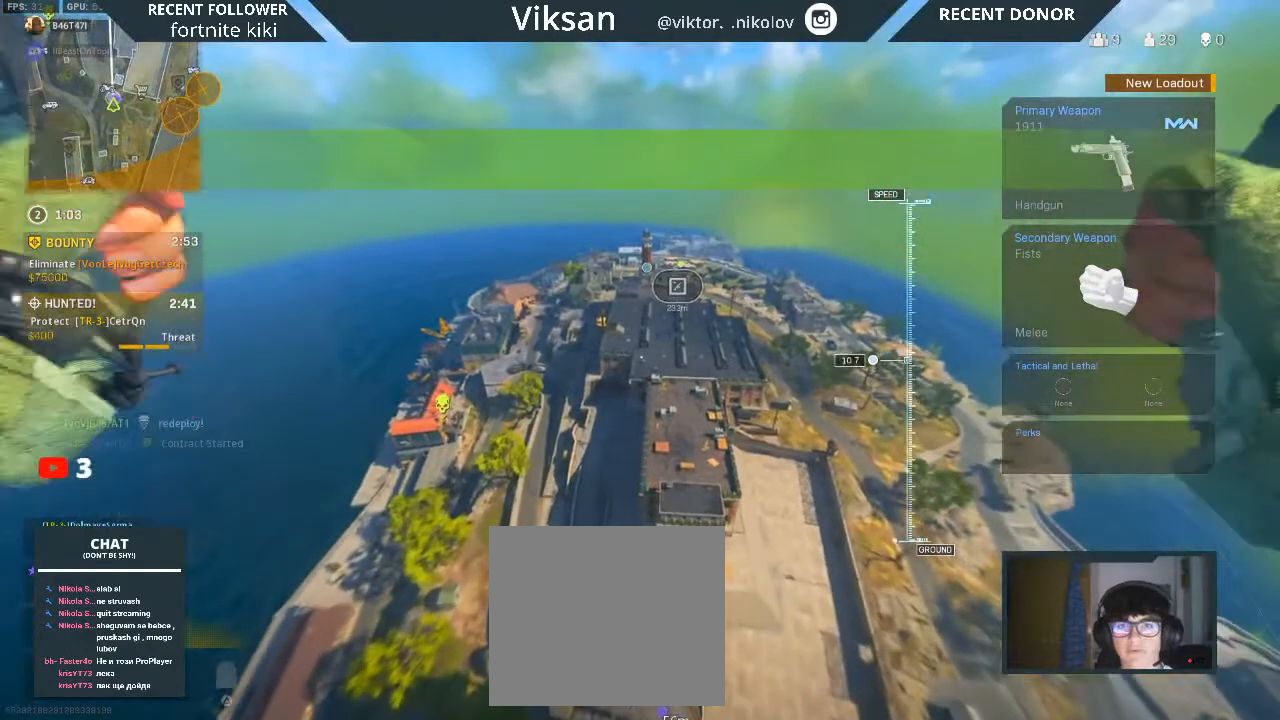
{"buttons": [], "left_stick": "up", "right_stick": "right", "events": [[367, "right_stick", "right"]]}
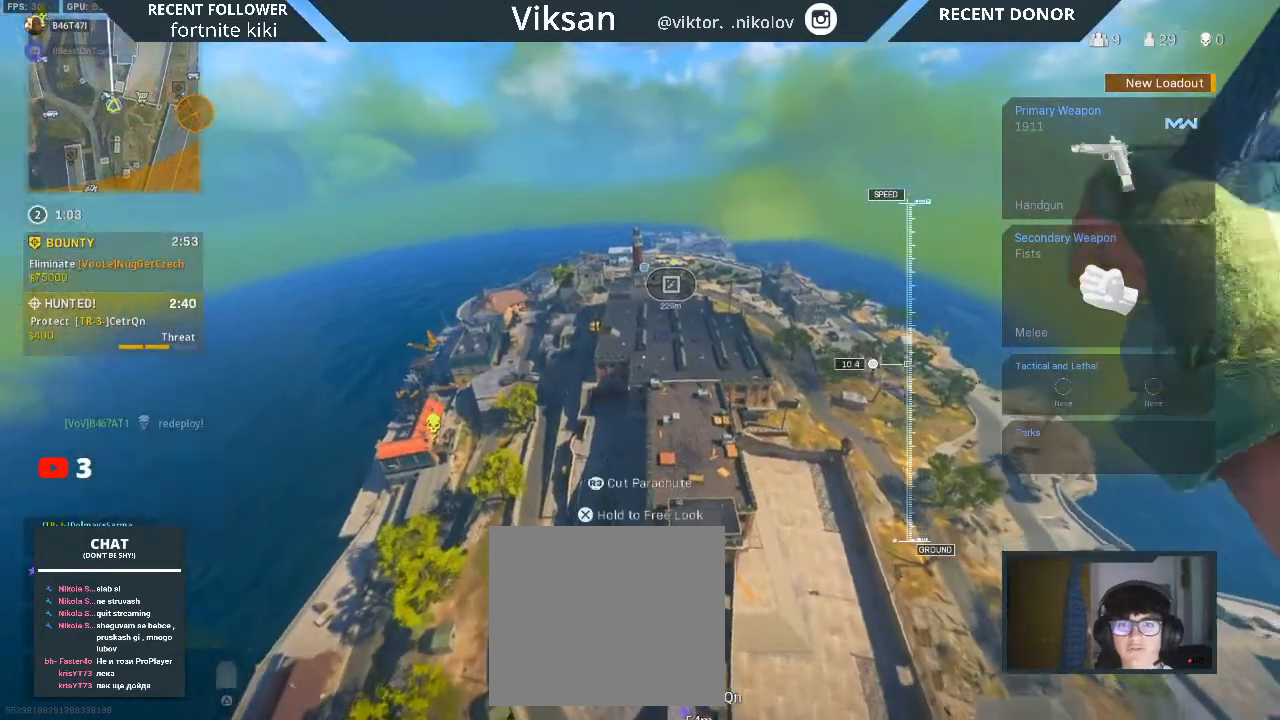
{"buttons": [], "left_stick": "up", "right_stick": "right", "events": [[33, "right_stick", "center"], [383, "right_stick", "right"]]}
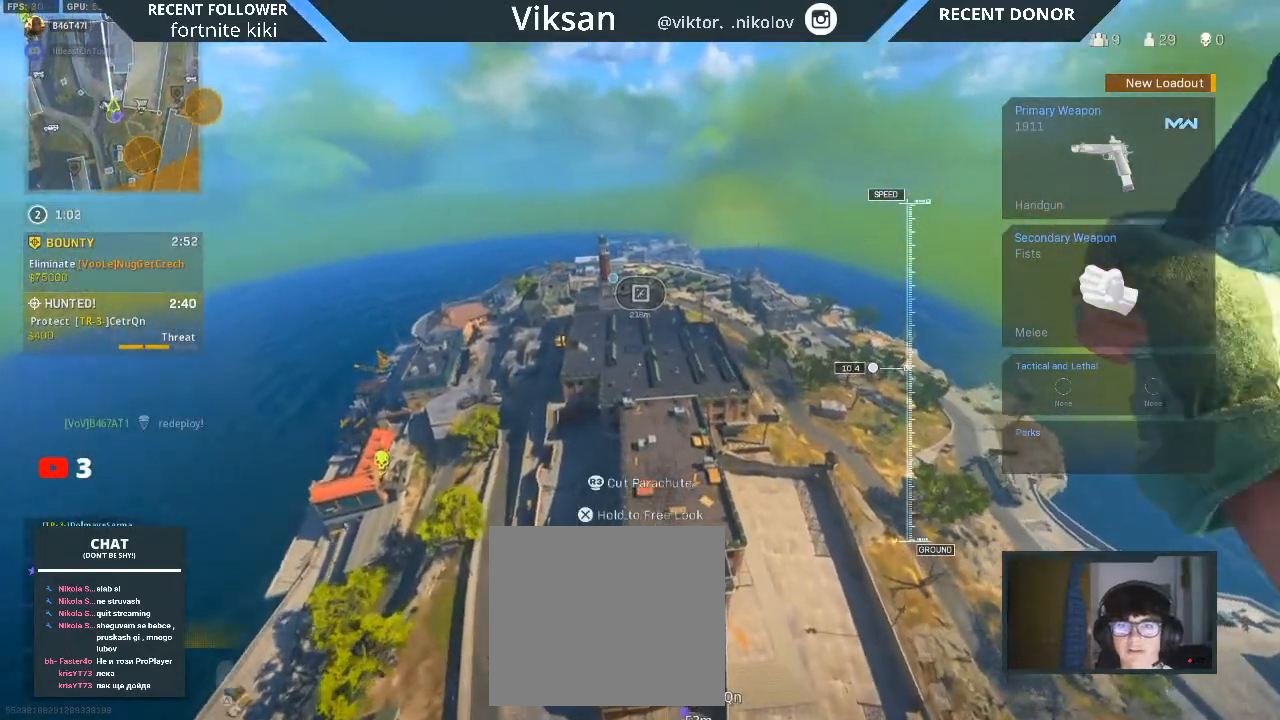
{"buttons": [], "left_stick": "up", "right_stick": "center", "events": [[17, "right_stick", "center"]]}
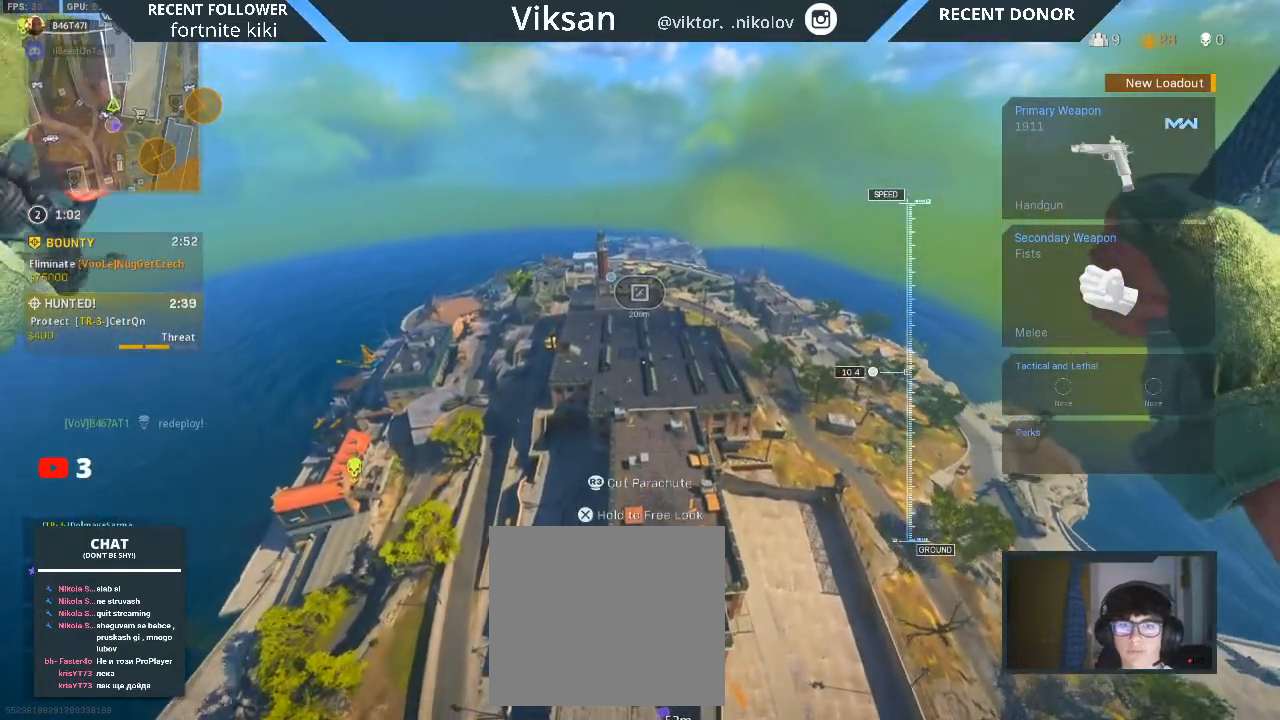
{"buttons": [], "left_stick": "up", "right_stick": "center", "events": []}
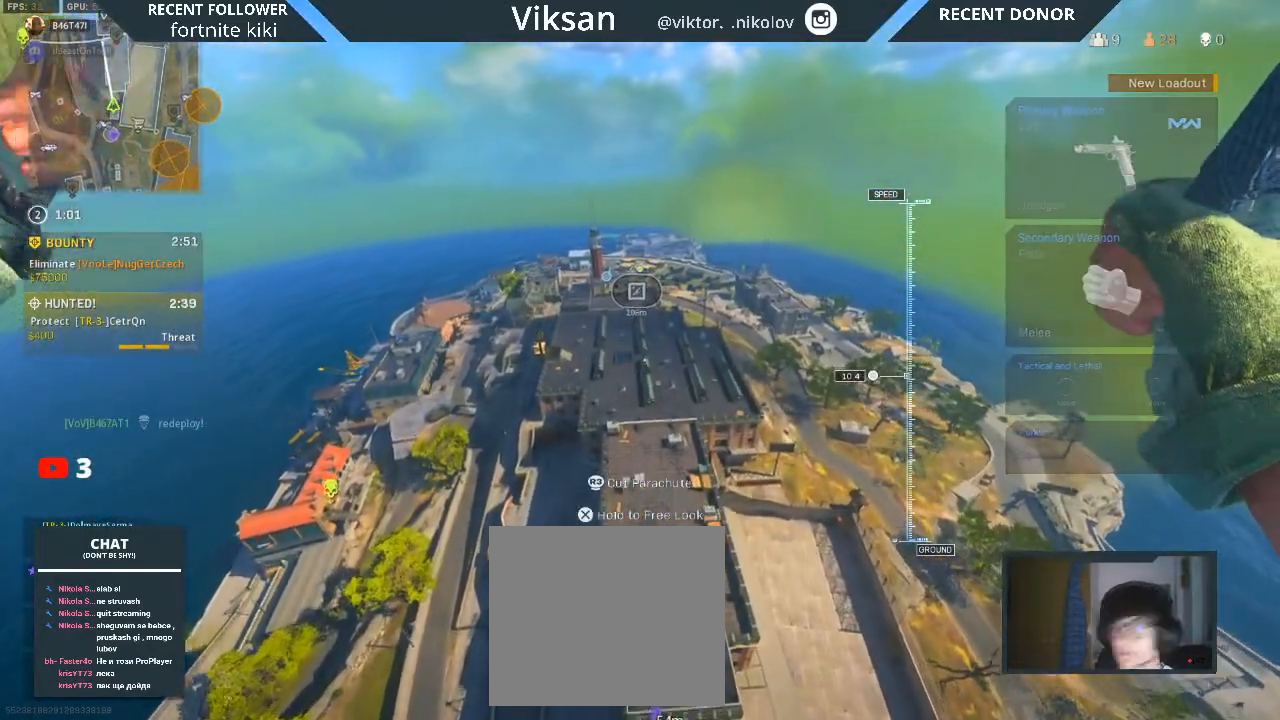
{"buttons": [], "left_stick": "up", "right_stick": "center", "events": []}
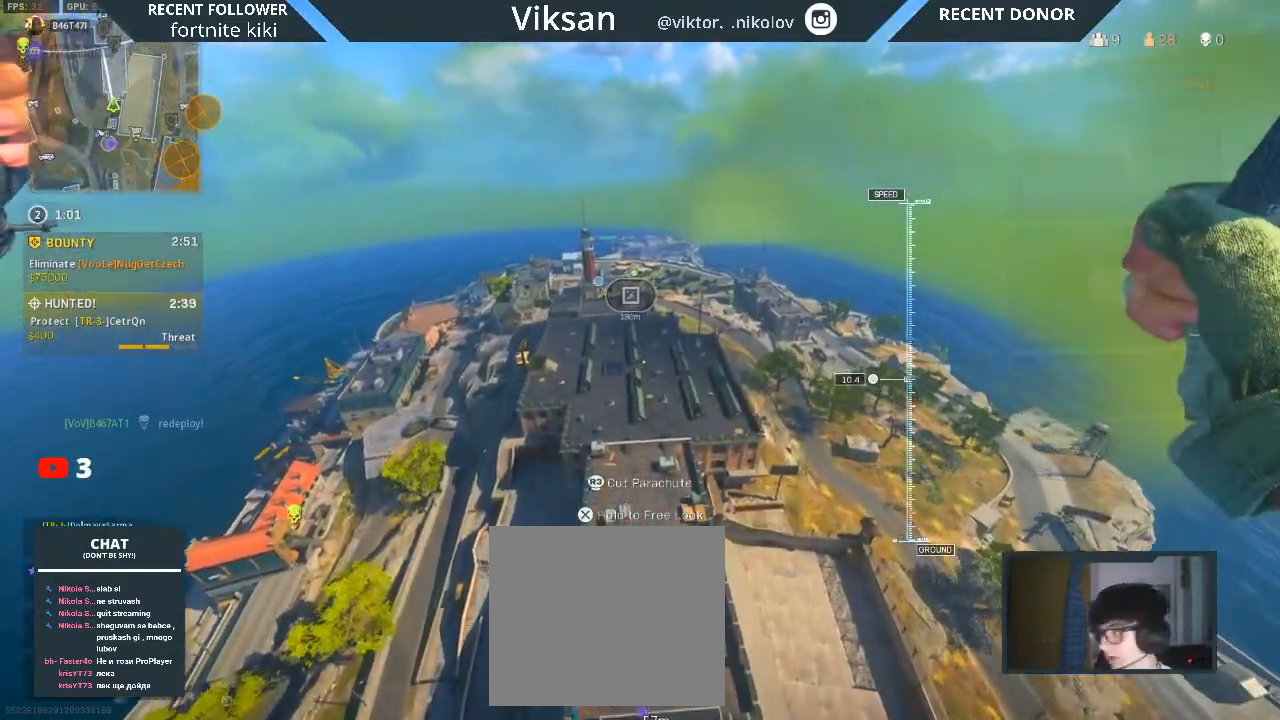
{"buttons": [], "left_stick": "up", "right_stick": "center", "events": []}
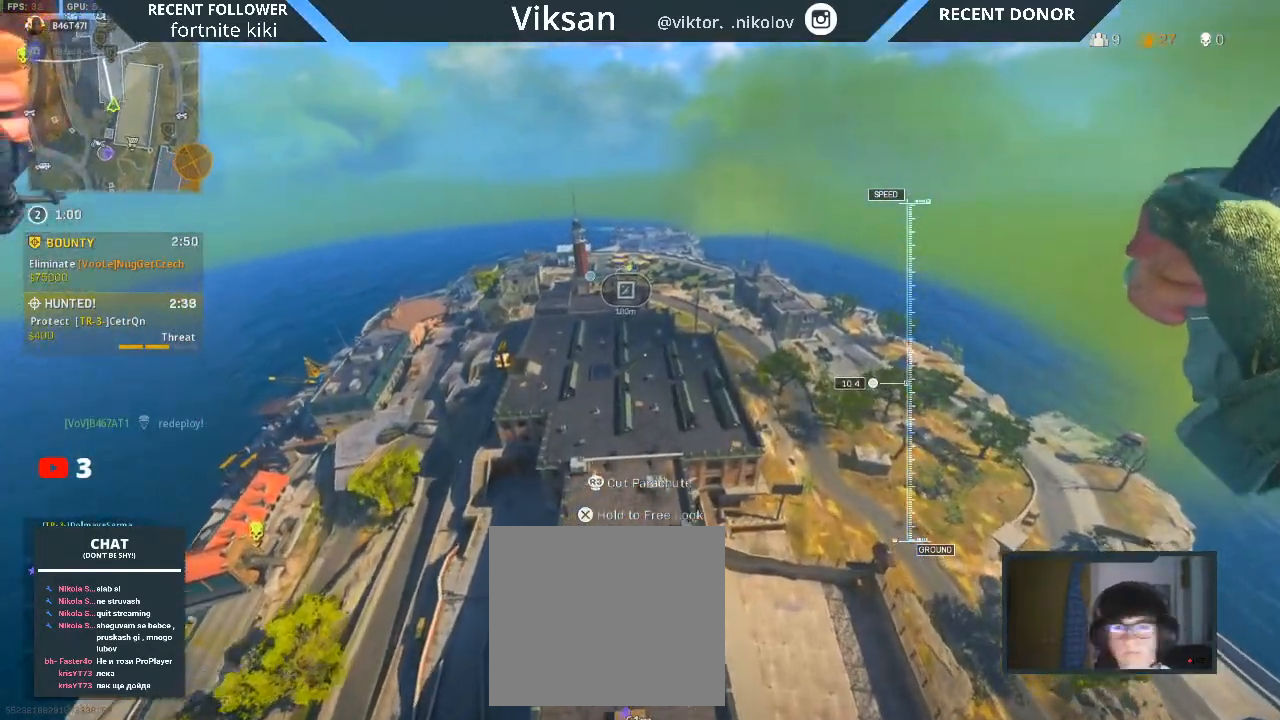
{"buttons": [], "left_stick": "up", "right_stick": "center", "events": []}
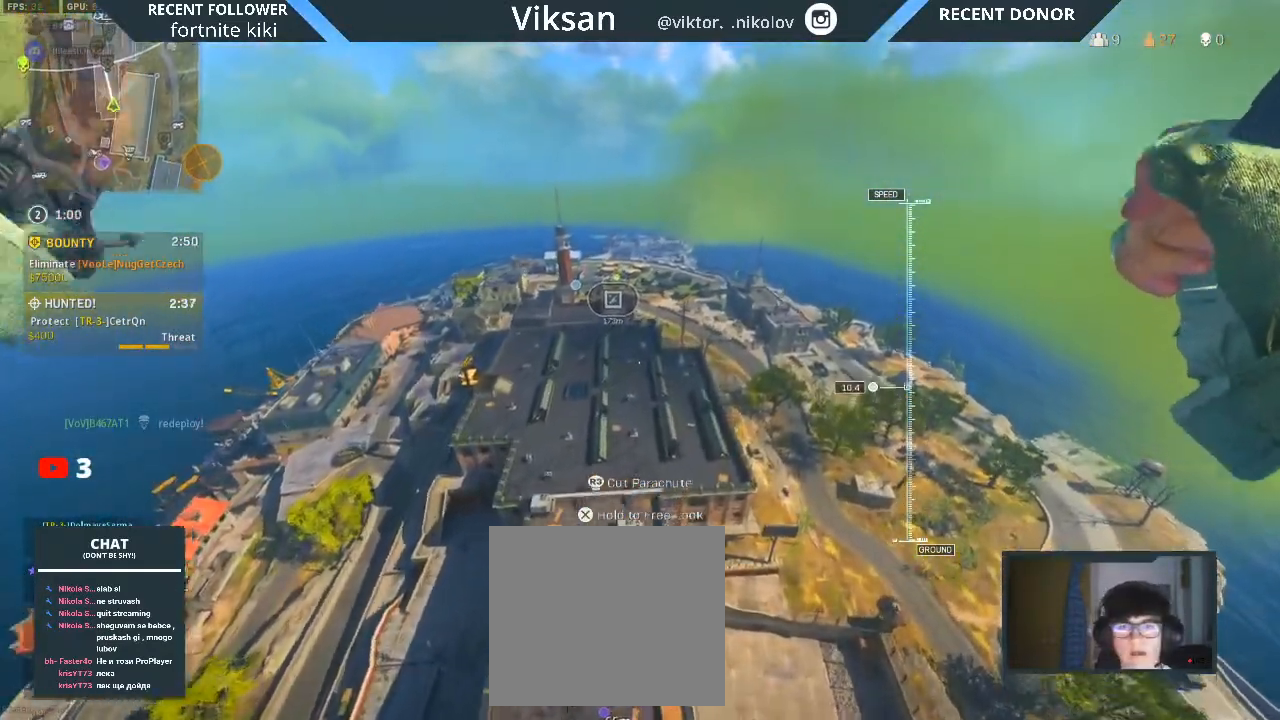
{"buttons": [], "left_stick": "up", "right_stick": "center", "events": []}
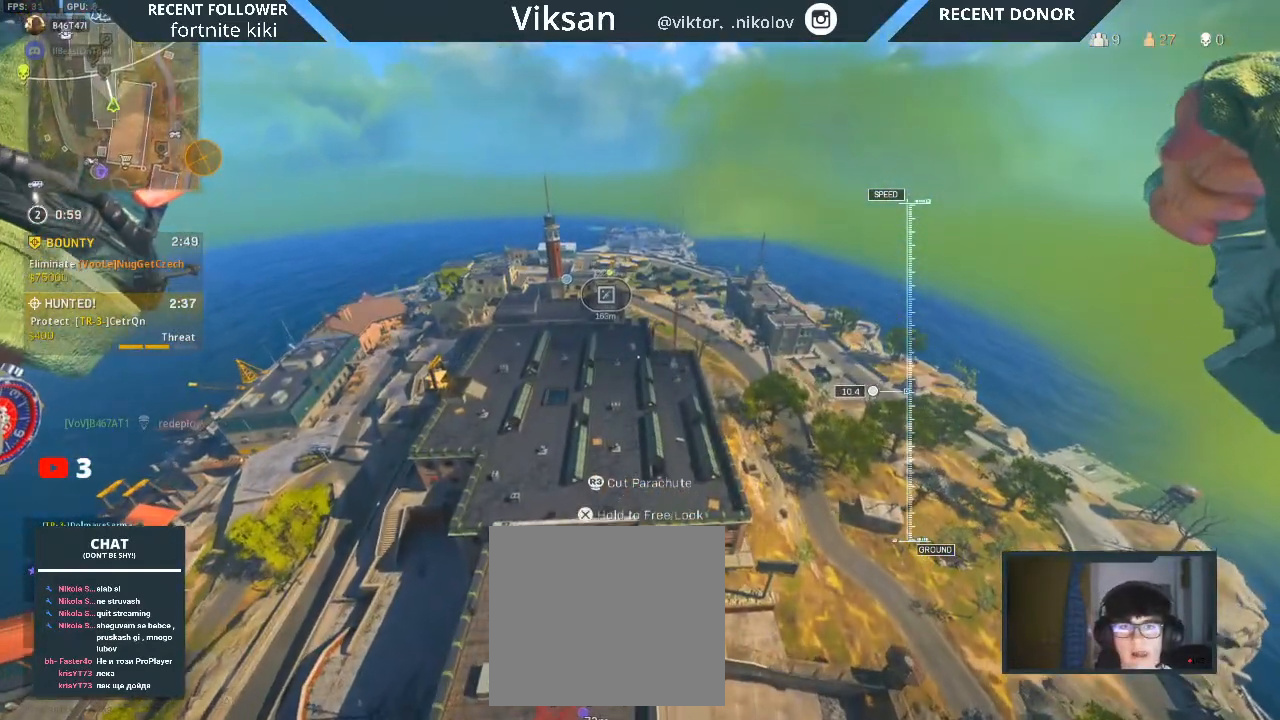
{"buttons": [], "left_stick": "up", "right_stick": "center", "events": []}
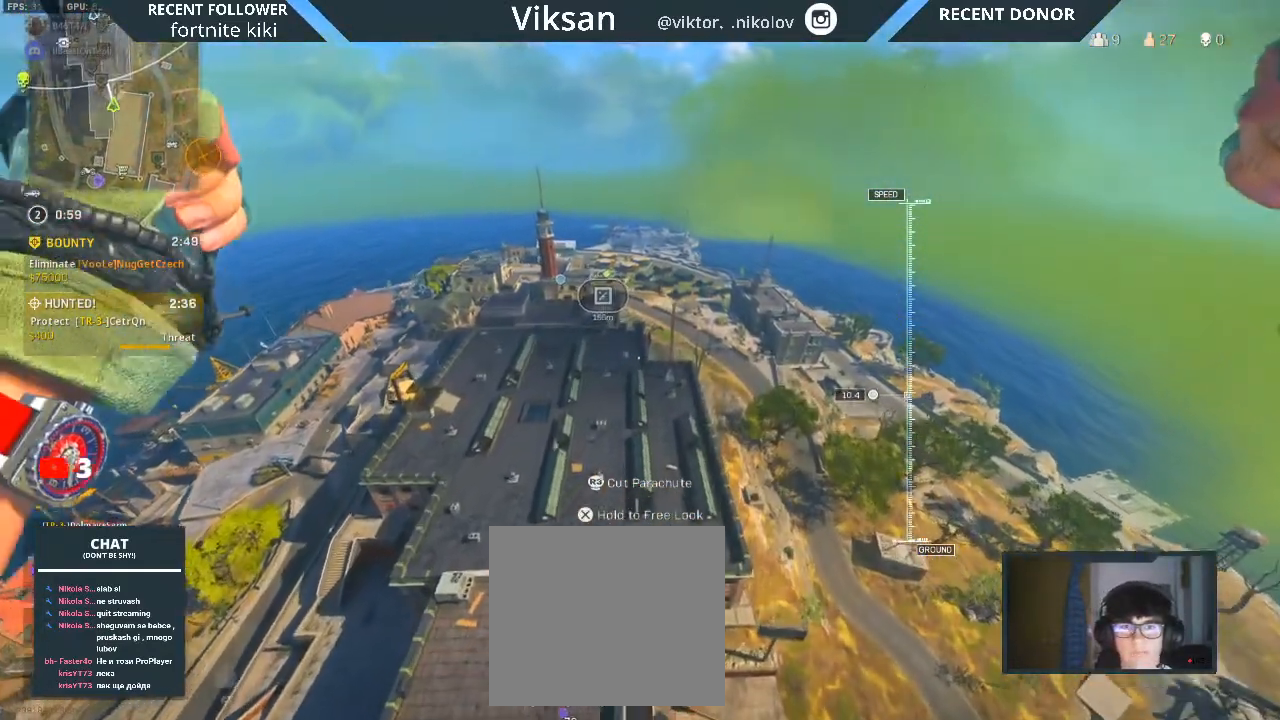
{"buttons": [], "left_stick": "up", "right_stick": "center", "events": []}
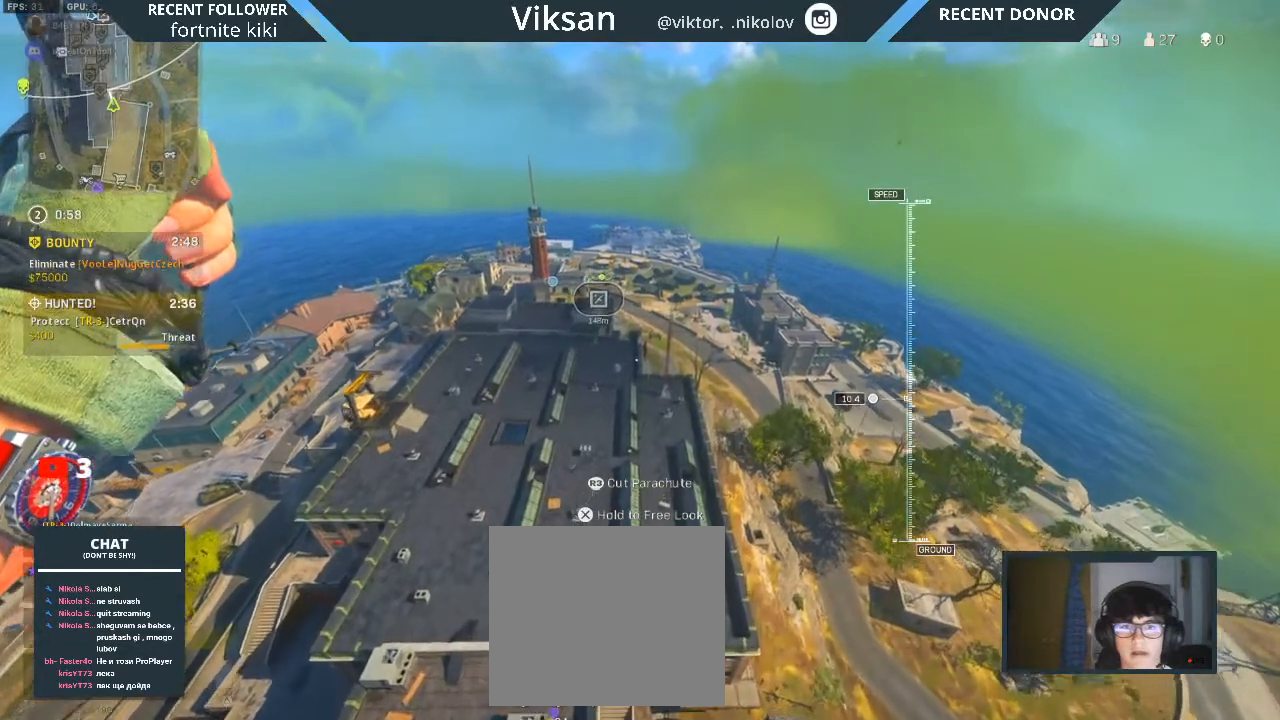
{"buttons": [], "left_stick": "up", "right_stick": "center", "events": []}
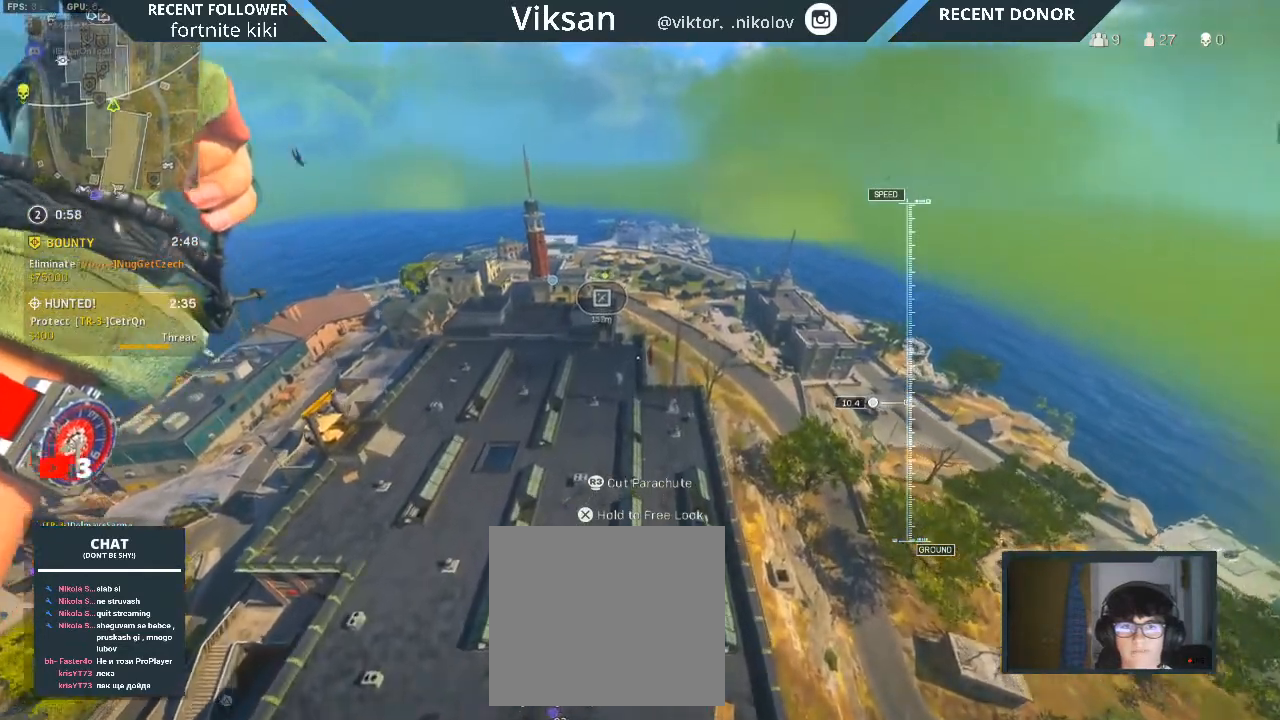
{"buttons": ["R3"], "left_stick": "up", "right_stick": "center", "events": [[500, "R3", "down"]]}
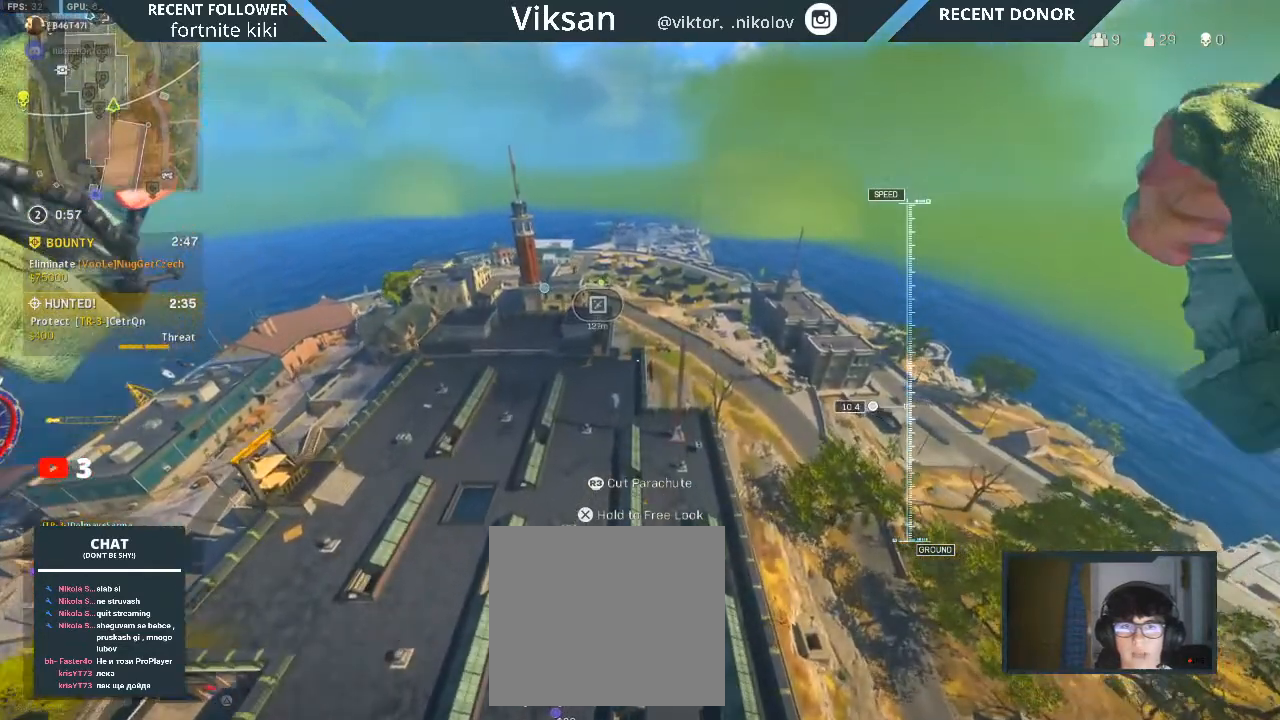
{"buttons": [], "left_stick": "up", "right_stick": "center", "events": [[167, "R3", "up"]]}
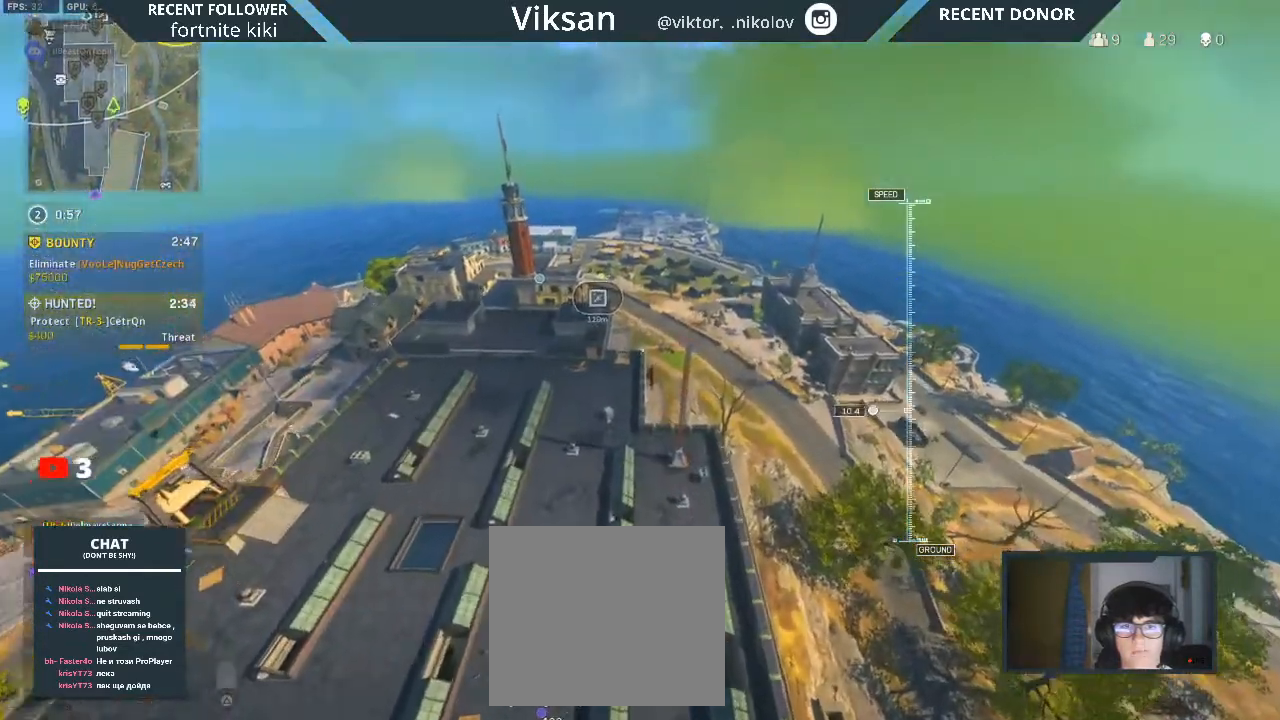
{"buttons": [], "left_stick": "up-left", "right_stick": "center", "events": [[350, "left_stick", "up-left"]]}
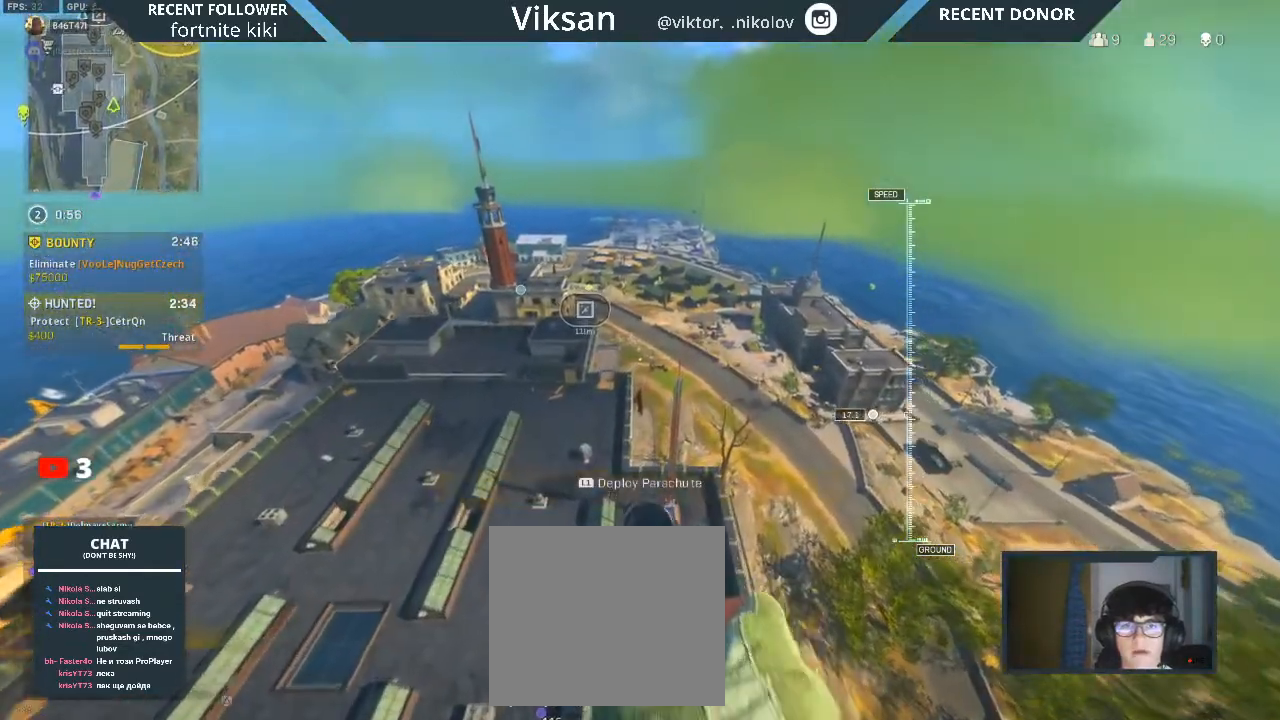
{"buttons": [], "left_stick": "up-left", "right_stick": "center", "events": [[333, "L1", "down"], [483, "L1", "up"]]}
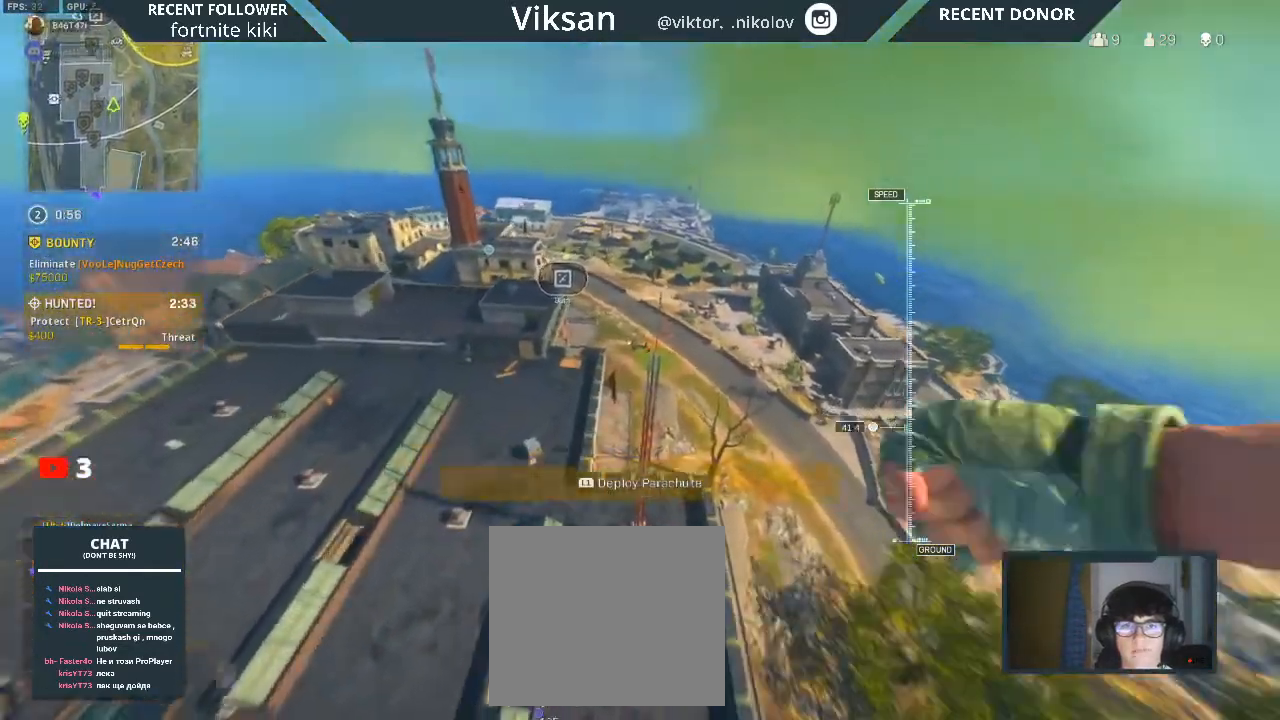
{"buttons": [], "left_stick": "up-right", "right_stick": "center", "events": [[317, "left_stick", "up-right"]]}
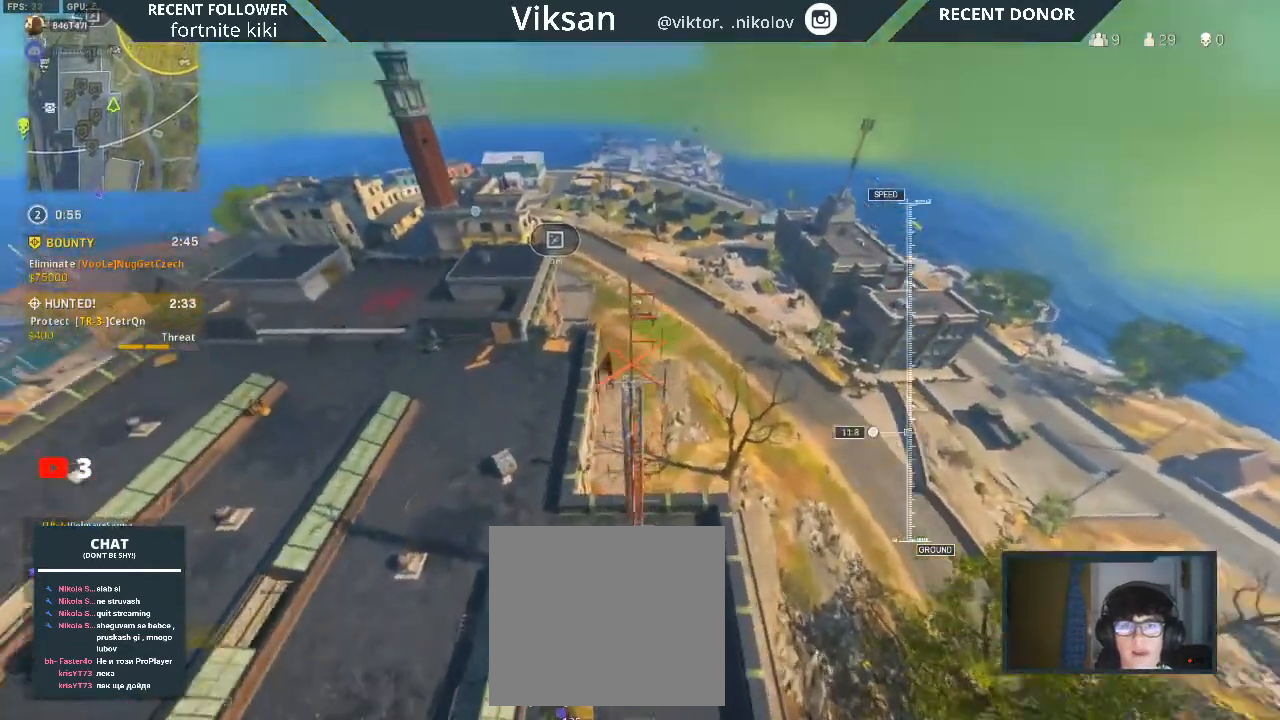
{"buttons": [], "left_stick": "up-left", "right_stick": "left", "events": [[233, "left_stick", "up"], [367, "left_stick", "up-left"], [417, "right_stick", "left"]]}
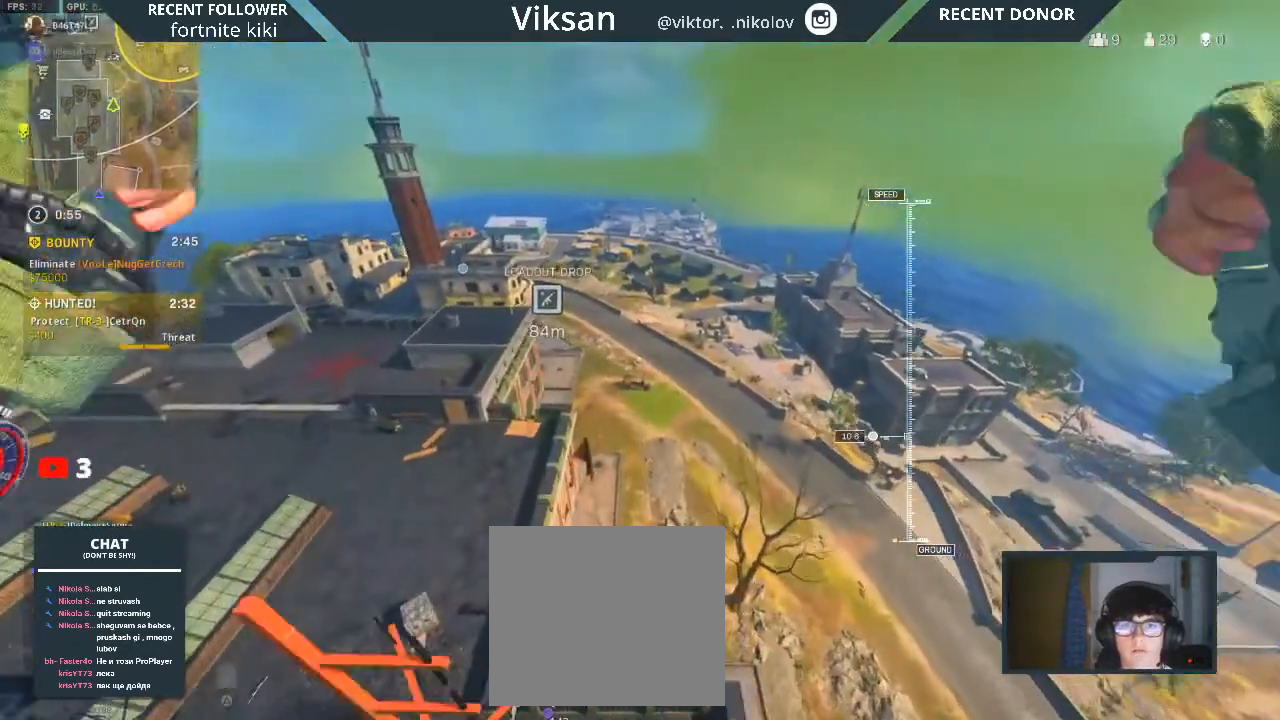
{"buttons": ["R3"], "left_stick": "up-left", "right_stick": "center", "events": [[467, "R3", "down"], [467, "right_stick", "center"]]}
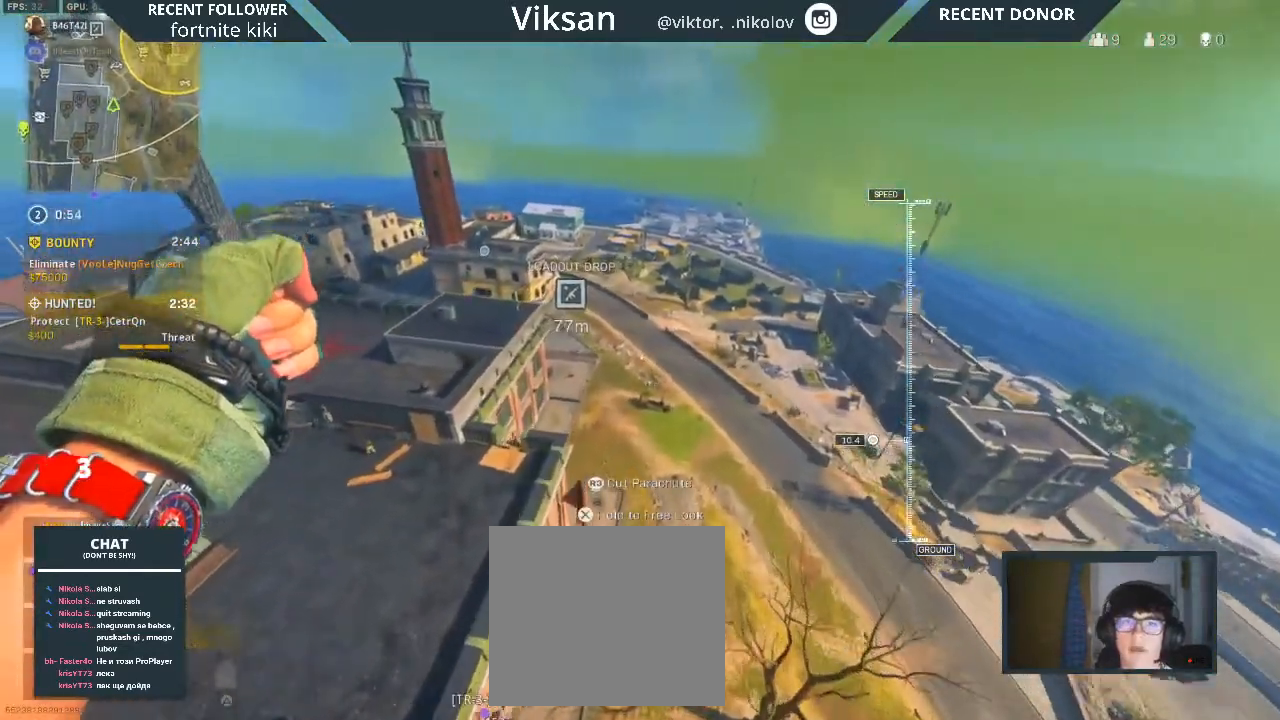
{"buttons": [], "left_stick": "up", "right_stick": "center", "events": [[100, "R3", "up"], [217, "left_stick", "center"], [367, "left_stick", "up"]]}
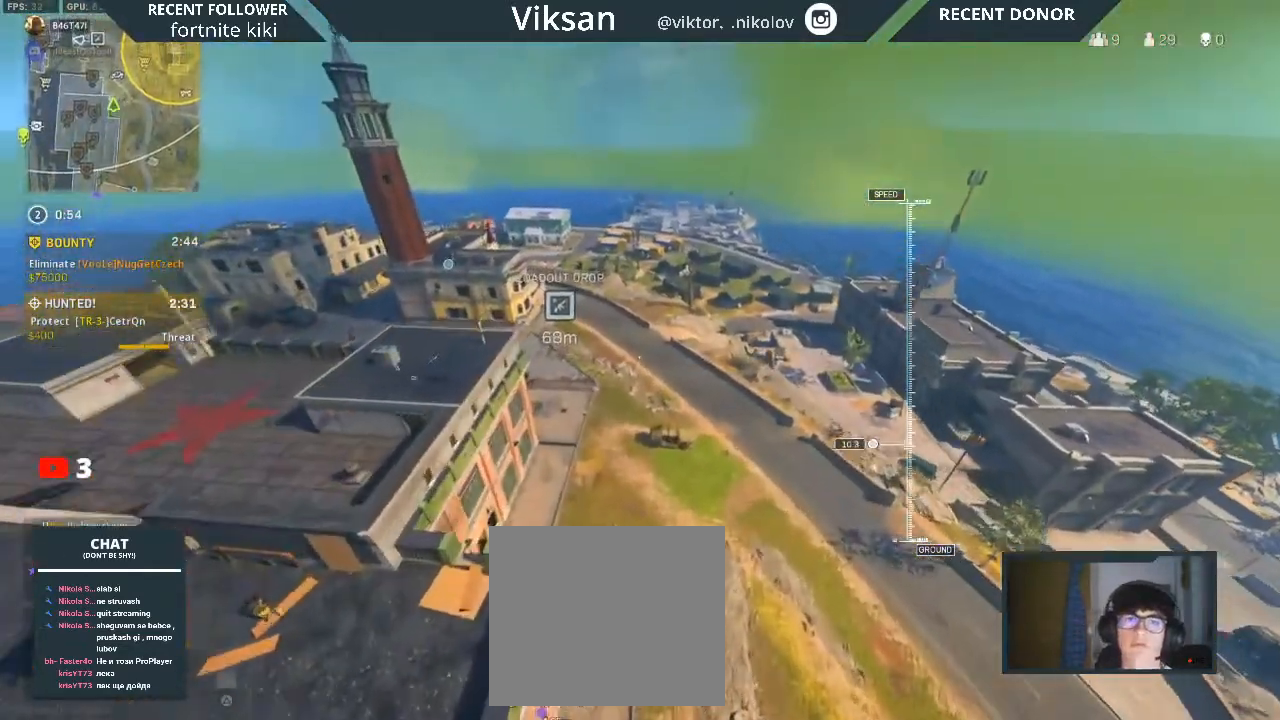
{"buttons": [], "left_stick": "up", "right_stick": "center", "events": []}
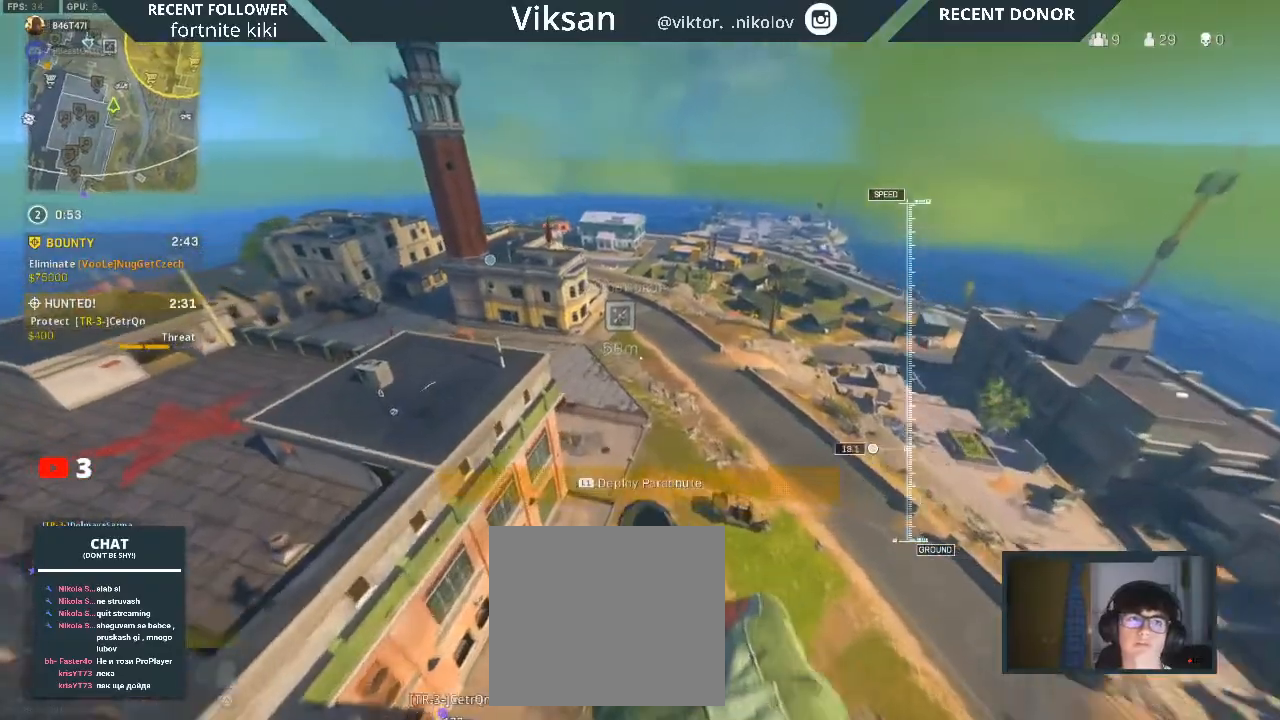
{"buttons": [], "left_stick": "up", "right_stick": "center", "events": []}
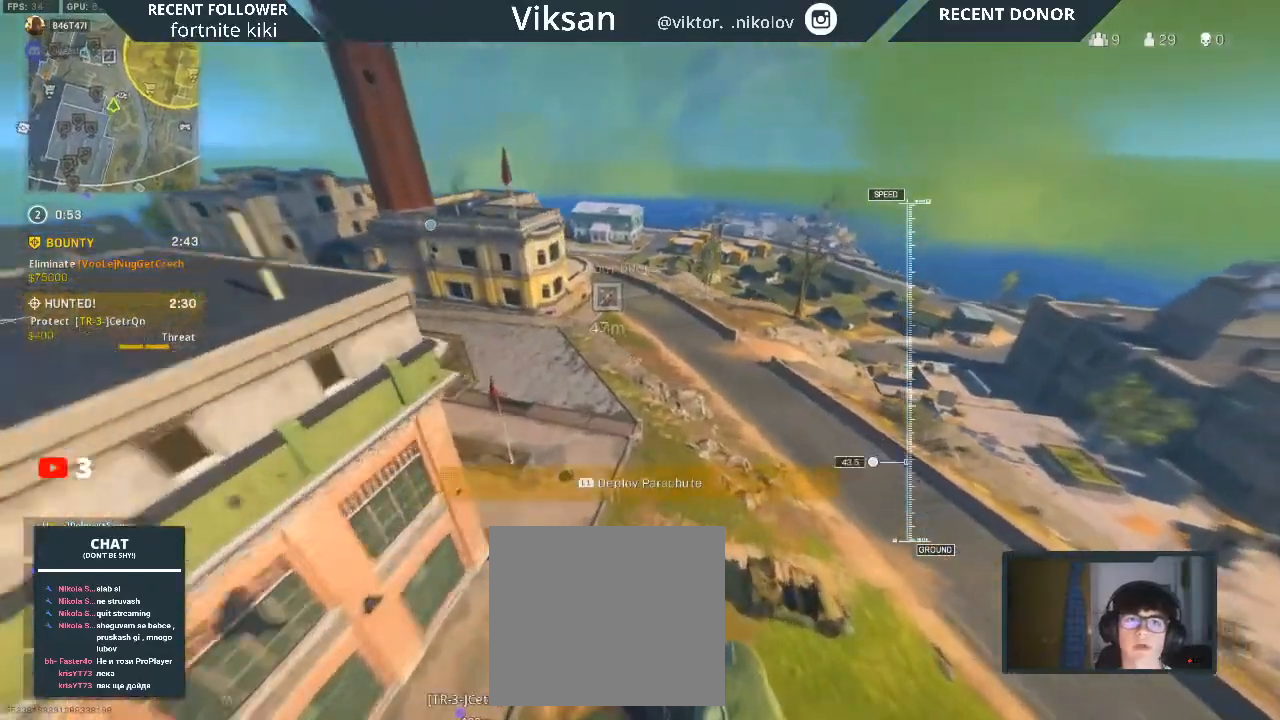
{"buttons": [], "left_stick": "up-left", "right_stick": "center", "events": [[50, "L1", "down"], [150, "L1", "up"], [150, "left_stick", "up-left"]]}
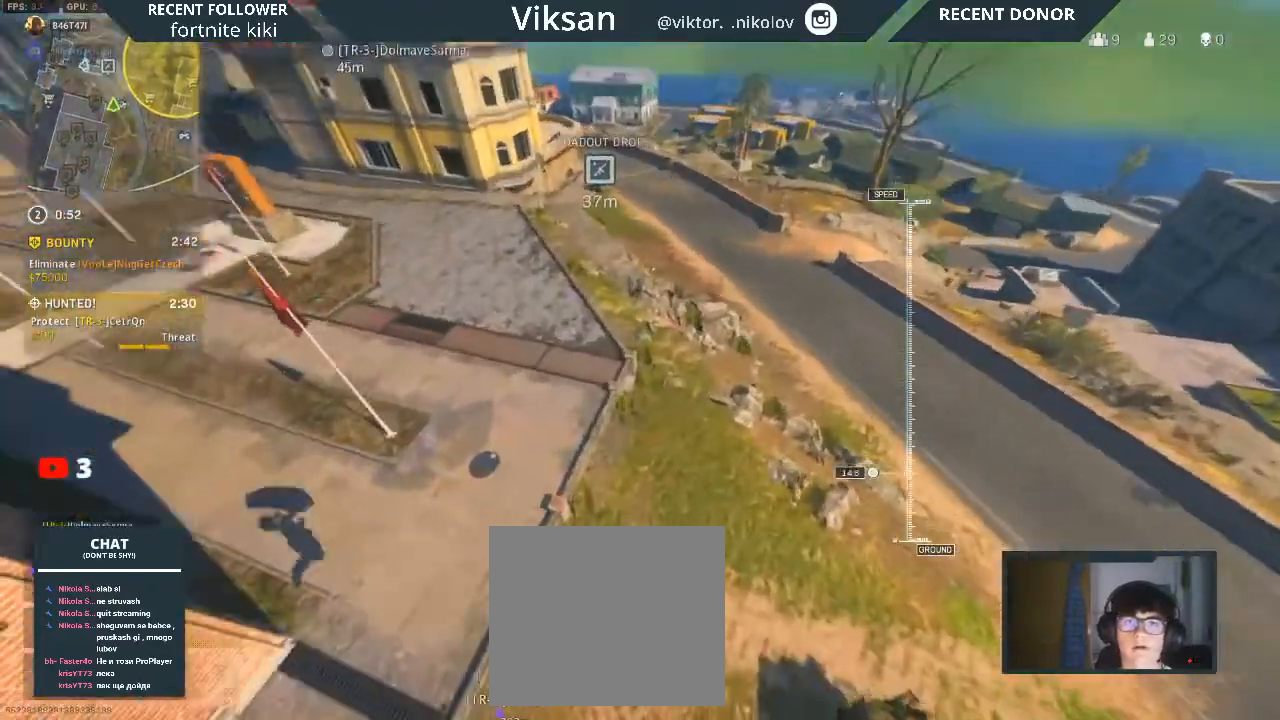
{"buttons": [], "left_stick": "left", "right_stick": "center", "events": [[400, "left_stick", "left"]]}